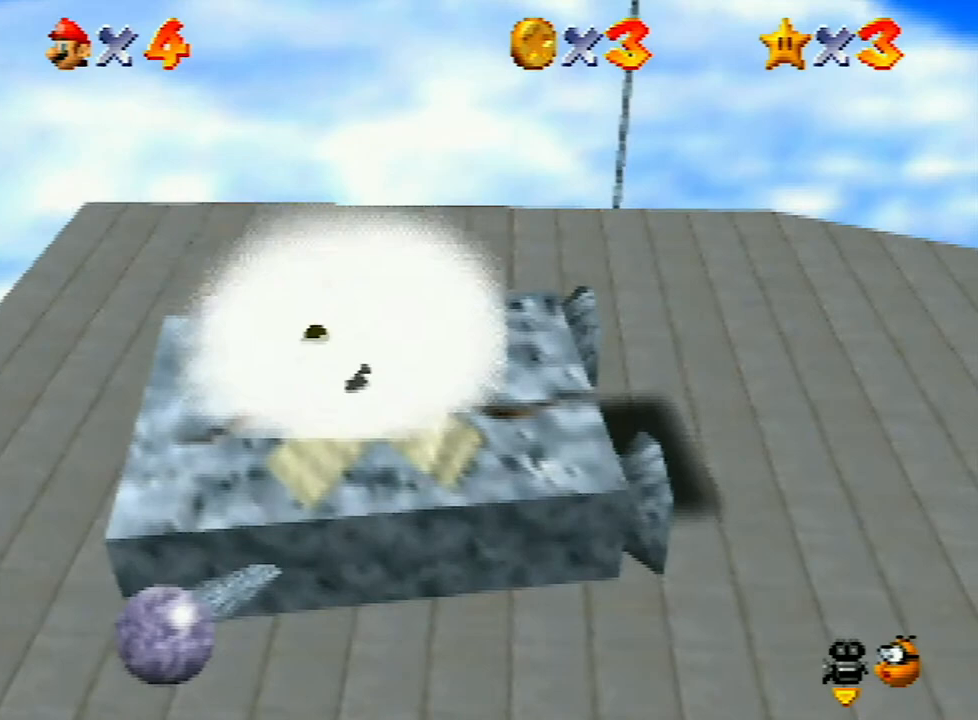
Gameplay with a controller (Nintendo layout); each line is a JSON object with the inputs held at the frame after it. "events" lists button and stick changes between this image and that frame as [ms after this image, input, new state], when the widget could be followed in between. Not read: L3 R3.
{"buttons": ["Z"], "left_stick": "left", "events": [[200, "A", "down"], [367, "A", "up"], [433, "Z", "down"]]}
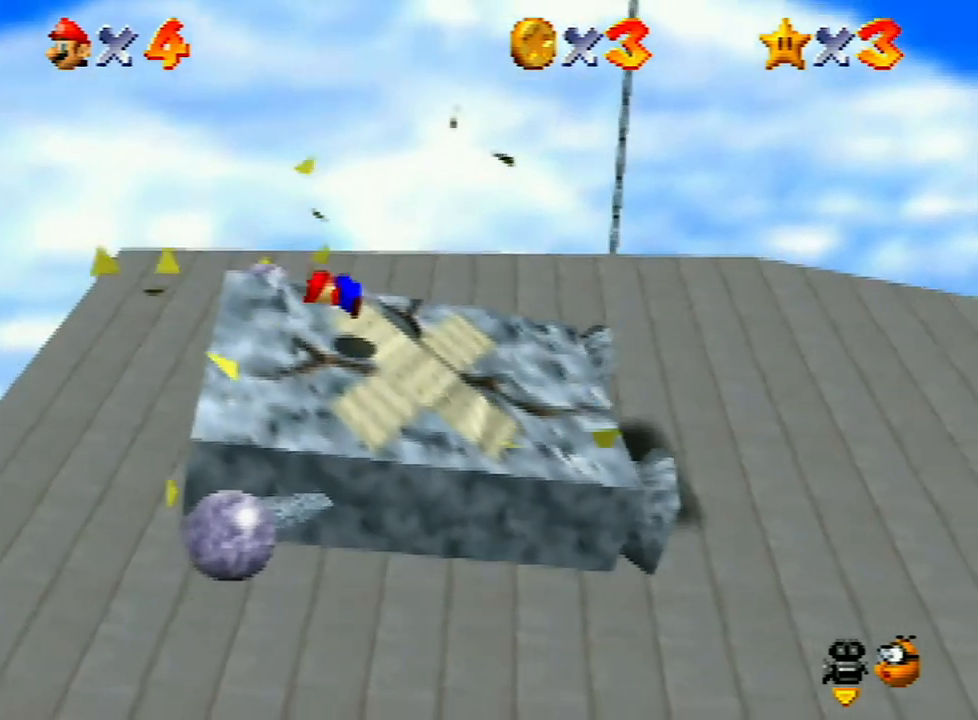
{"buttons": [], "left_stick": "center", "events": [[67, "Z", "up"], [267, "left_stick", "center"]]}
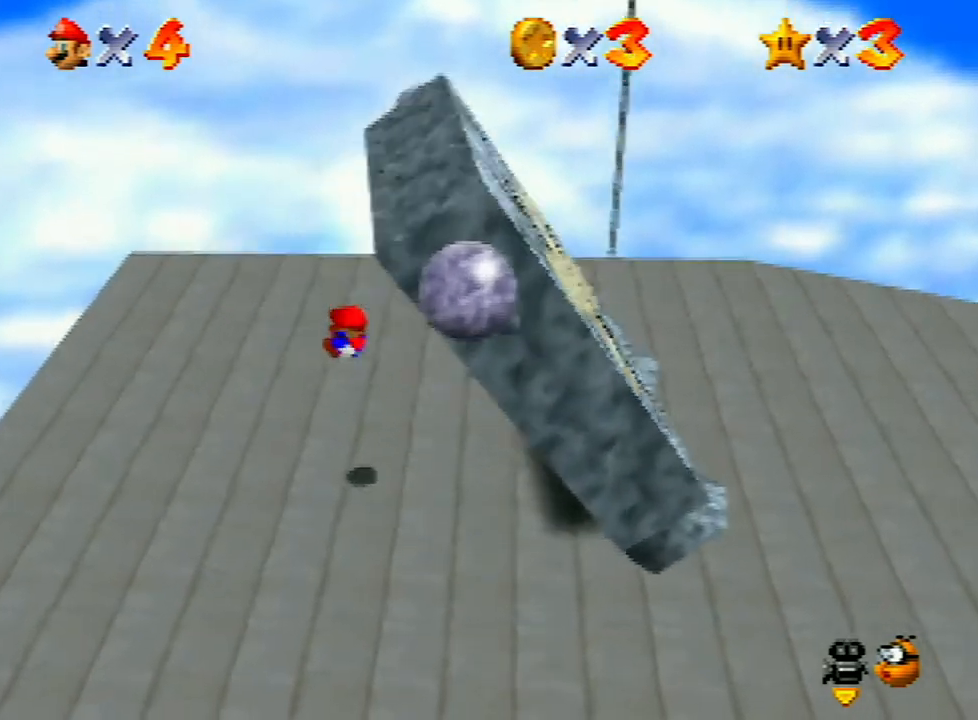
{"buttons": ["A"], "left_stick": "right", "events": [[167, "left_stick", "right"], [500, "A", "down"]]}
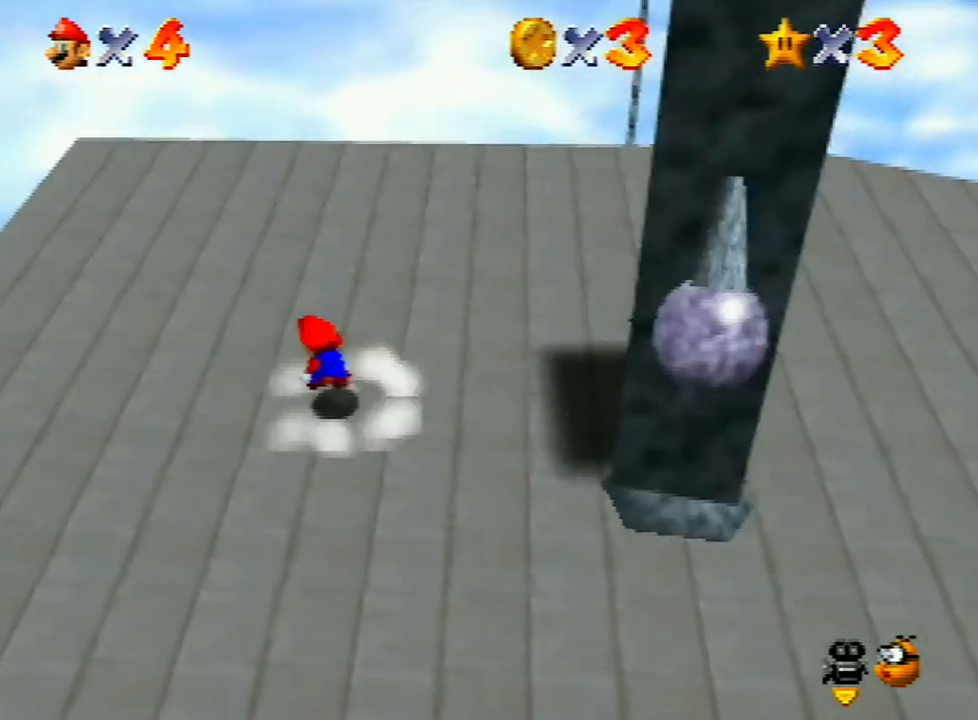
{"buttons": ["A"], "left_stick": "right", "events": []}
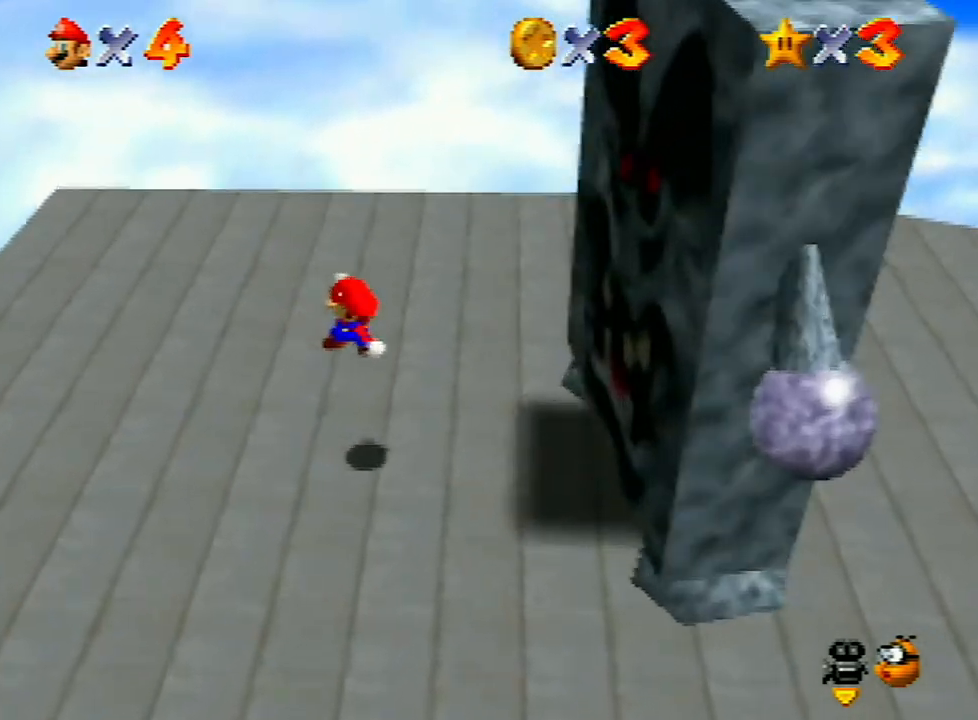
{"buttons": [], "left_stick": "center", "events": [[333, "A", "up"], [367, "left_stick", "center"]]}
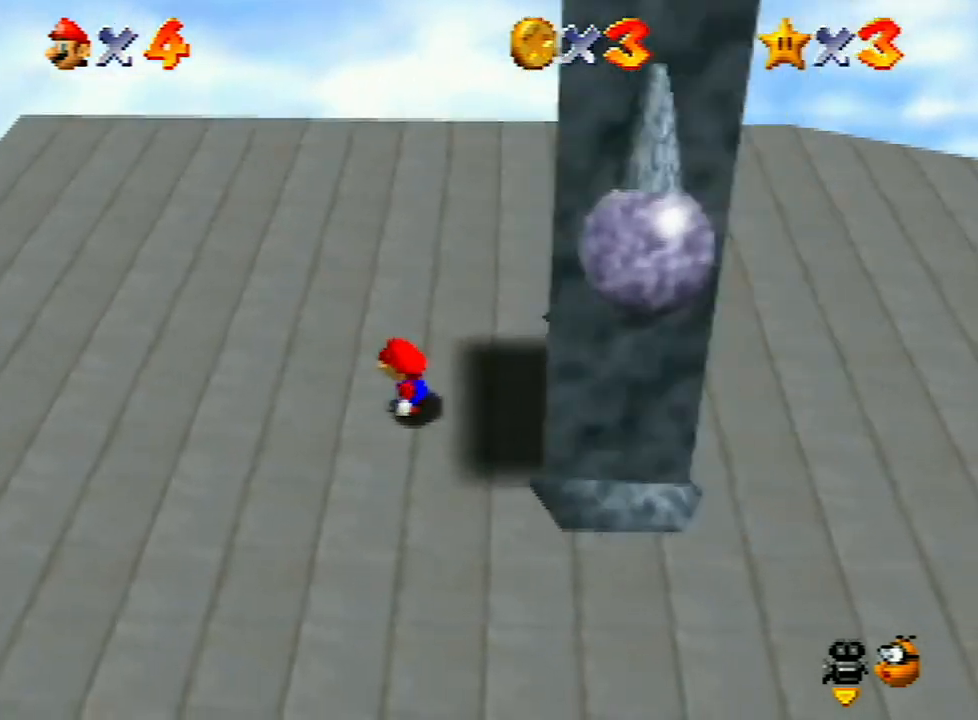
{"buttons": ["A"], "left_stick": "down-right", "events": [[433, "A", "down"], [500, "left_stick", "down-right"]]}
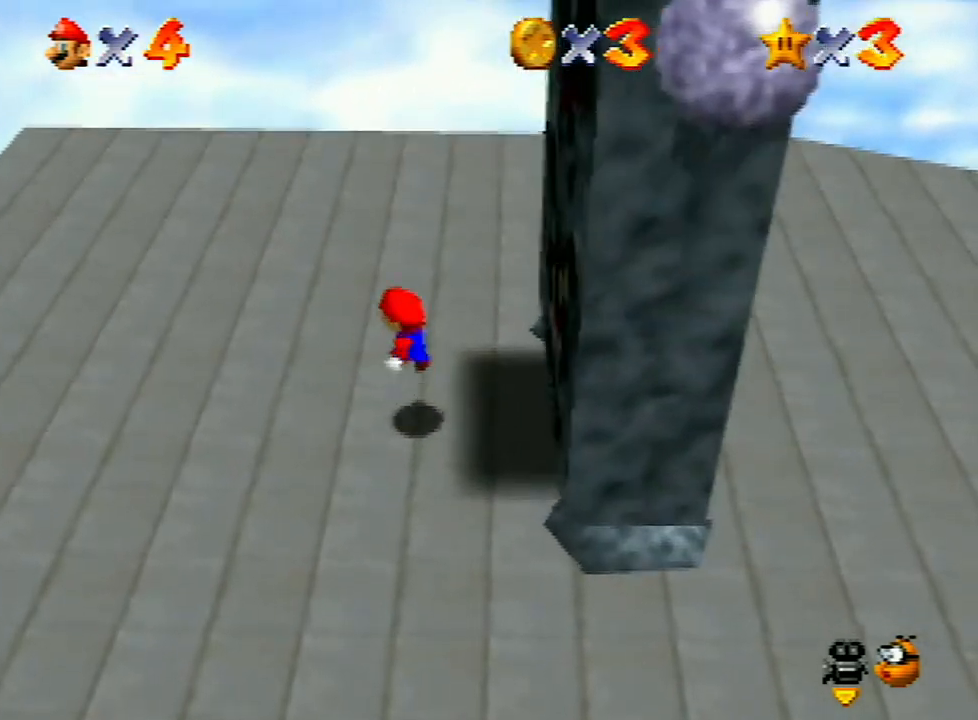
{"buttons": [], "left_stick": "left", "events": [[67, "A", "up"], [133, "Z", "down"], [133, "left_stick", "center"], [267, "Z", "up"], [333, "left_stick", "left"]]}
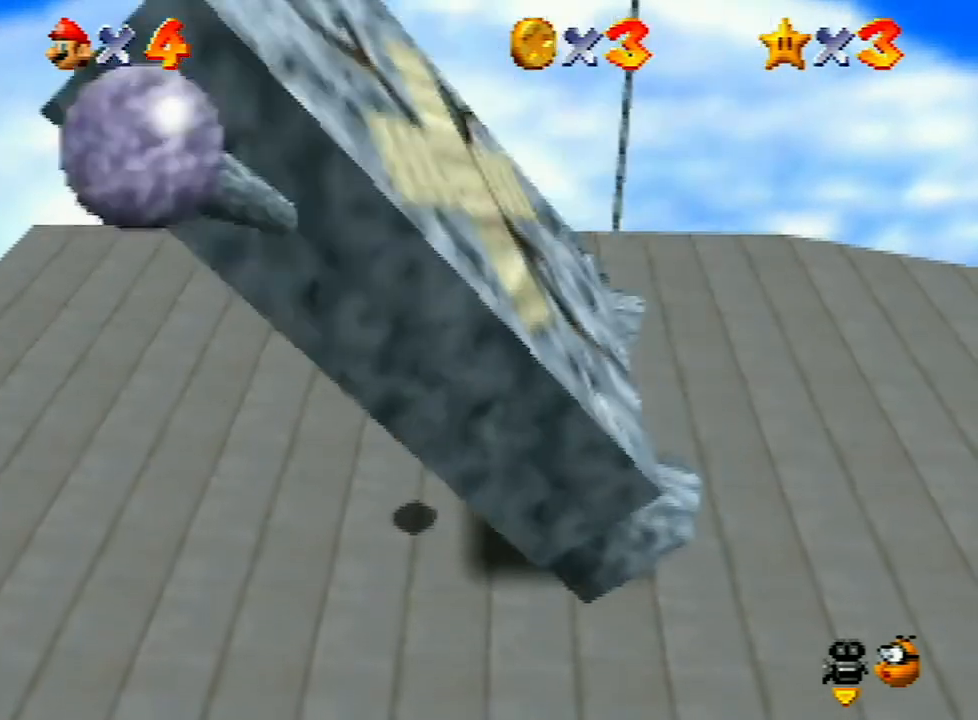
{"buttons": [], "left_stick": "left", "events": []}
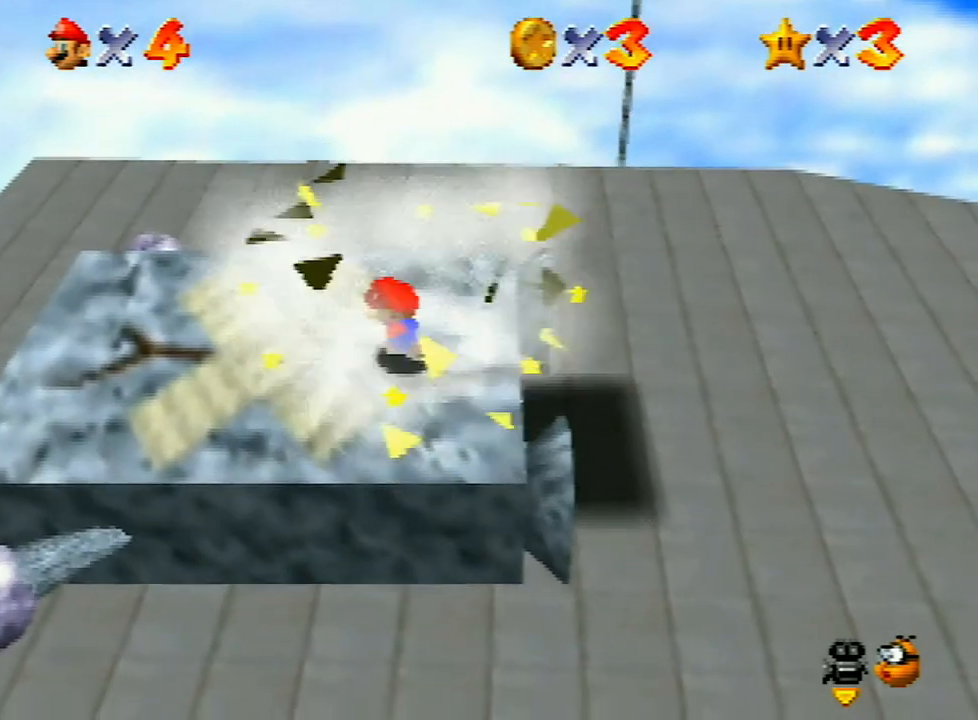
{"buttons": ["Z"], "left_stick": "left", "events": [[133, "A", "down"], [433, "Z", "down"], [500, "A", "up"]]}
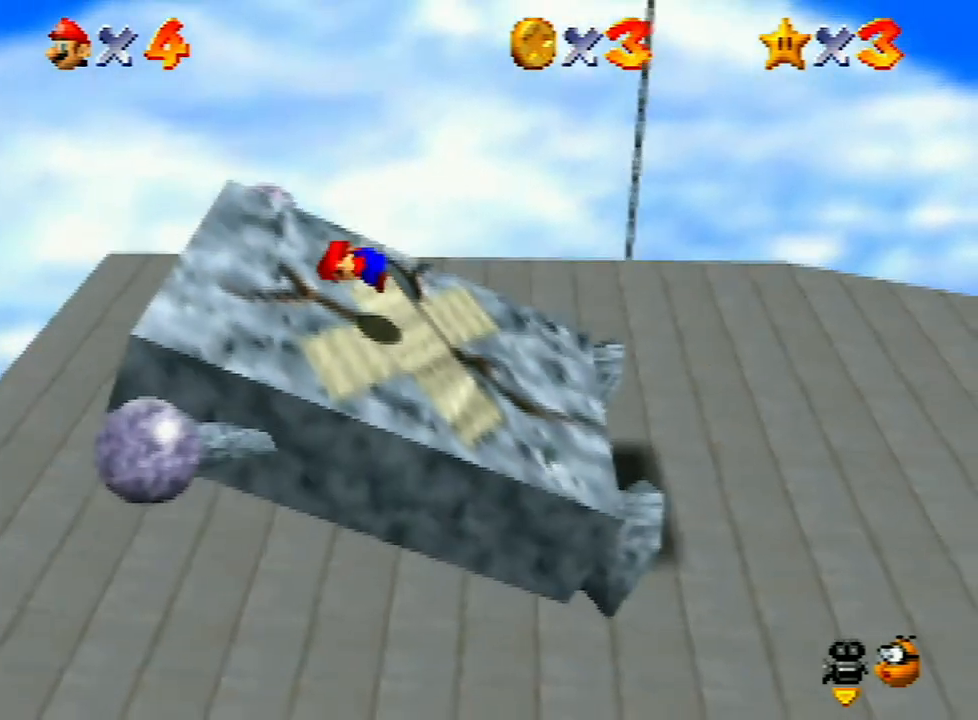
{"buttons": [], "left_stick": "center", "events": [[67, "Z", "up"], [200, "left_stick", "center"]]}
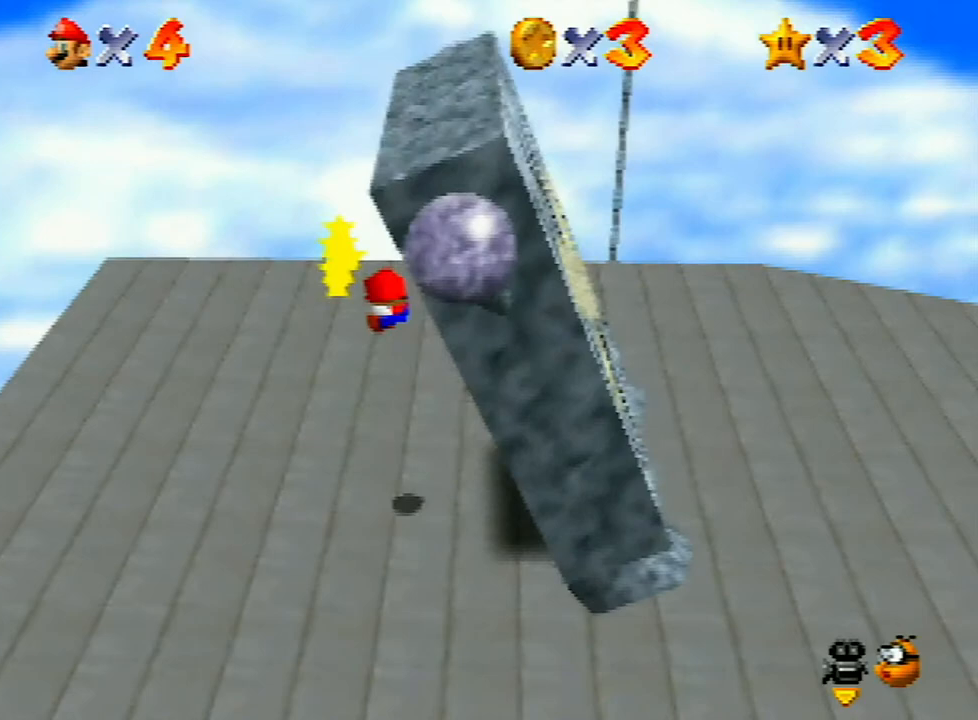
{"buttons": [], "left_stick": "left", "events": [[467, "left_stick", "left"]]}
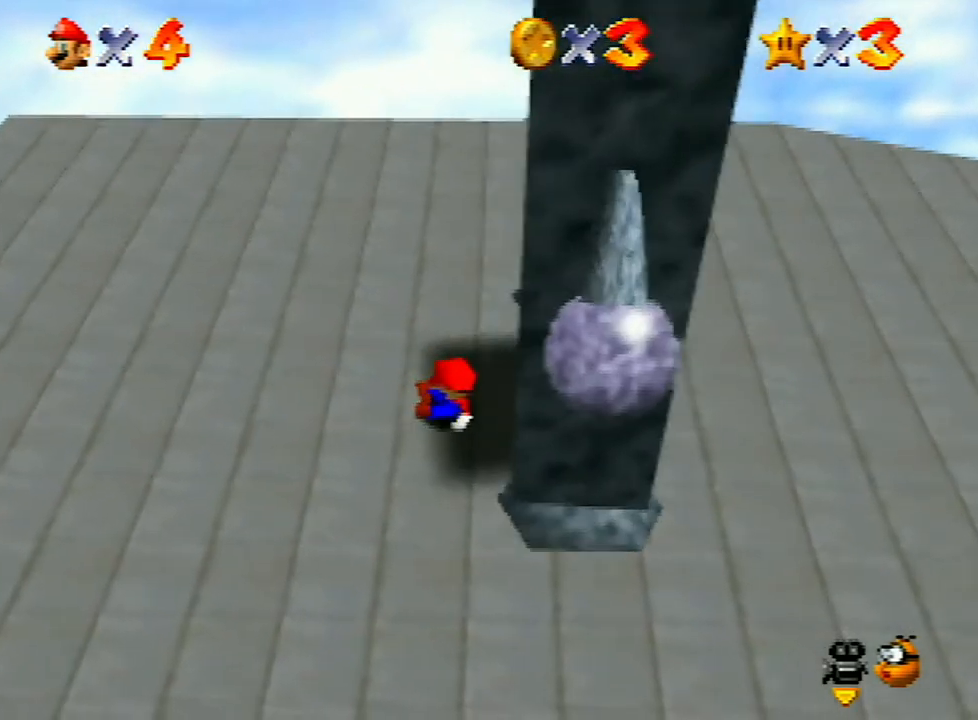
{"buttons": [], "left_stick": "down-left", "events": [[400, "left_stick", "down-left"]]}
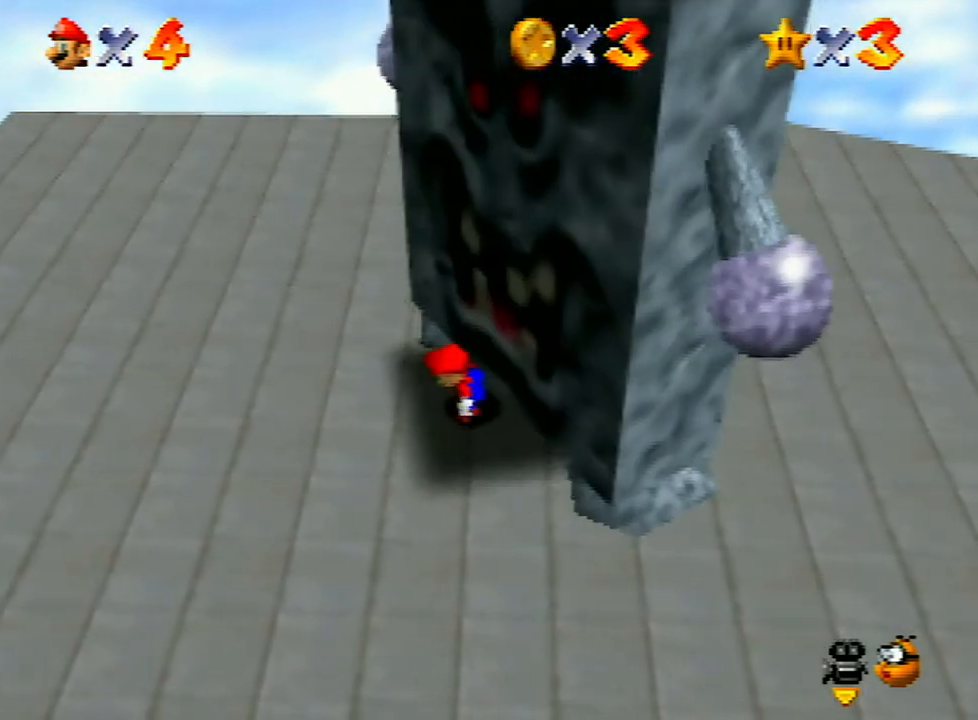
{"buttons": [], "left_stick": "down-left", "events": []}
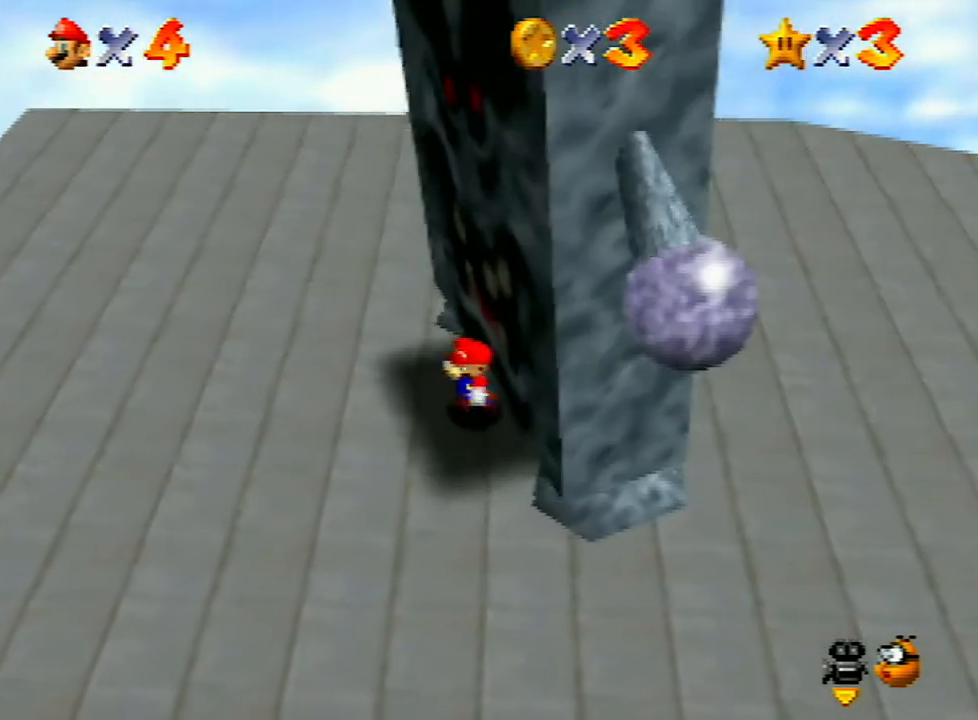
{"buttons": ["A"], "left_stick": "center", "events": [[133, "left_stick", "left"], [300, "left_stick", "center"], [467, "A", "down"]]}
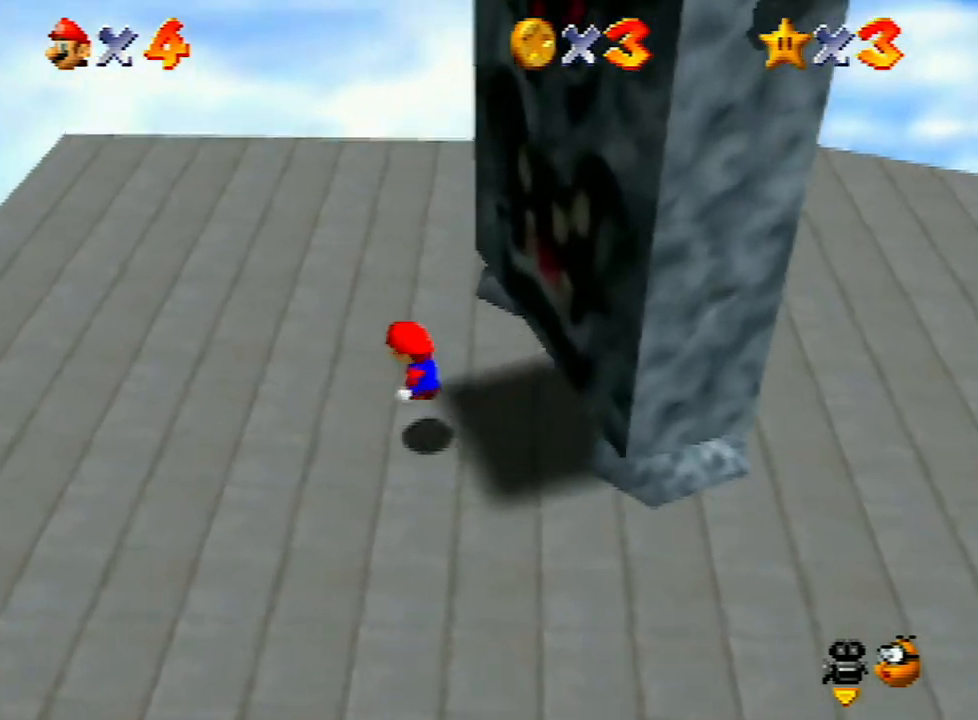
{"buttons": [], "left_stick": "right", "events": [[67, "A", "up"], [100, "Z", "down"], [167, "left_stick", "right"], [233, "Z", "up"]]}
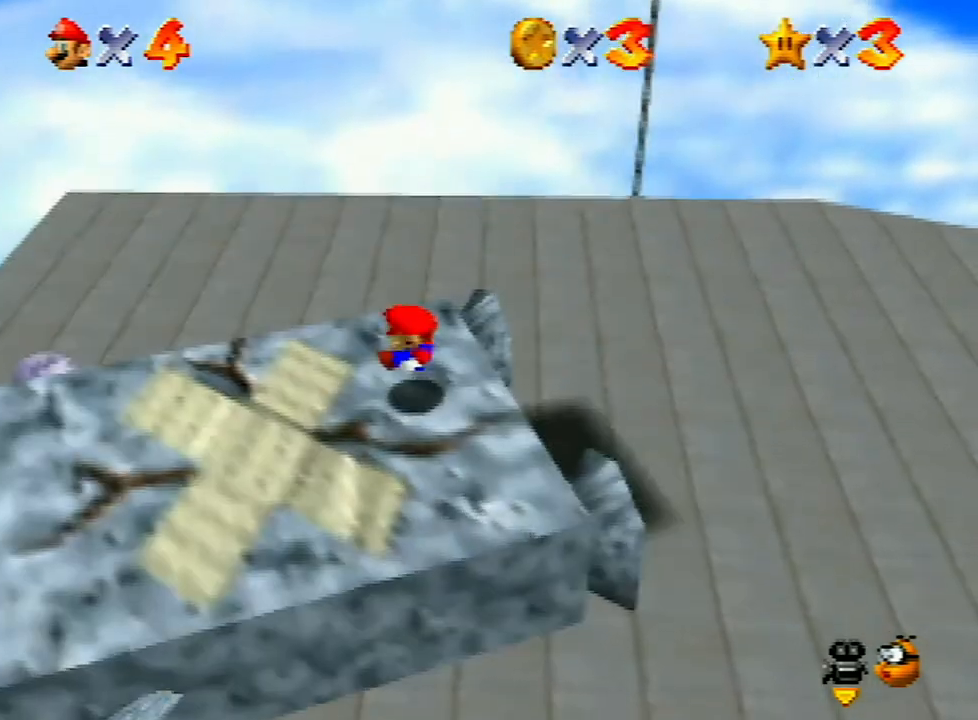
{"buttons": ["A"], "left_stick": "up-right", "events": [[200, "left_stick", "center"], [367, "A", "down"], [467, "A", "up"], [500, "A", "down"], [500, "left_stick", "up-right"]]}
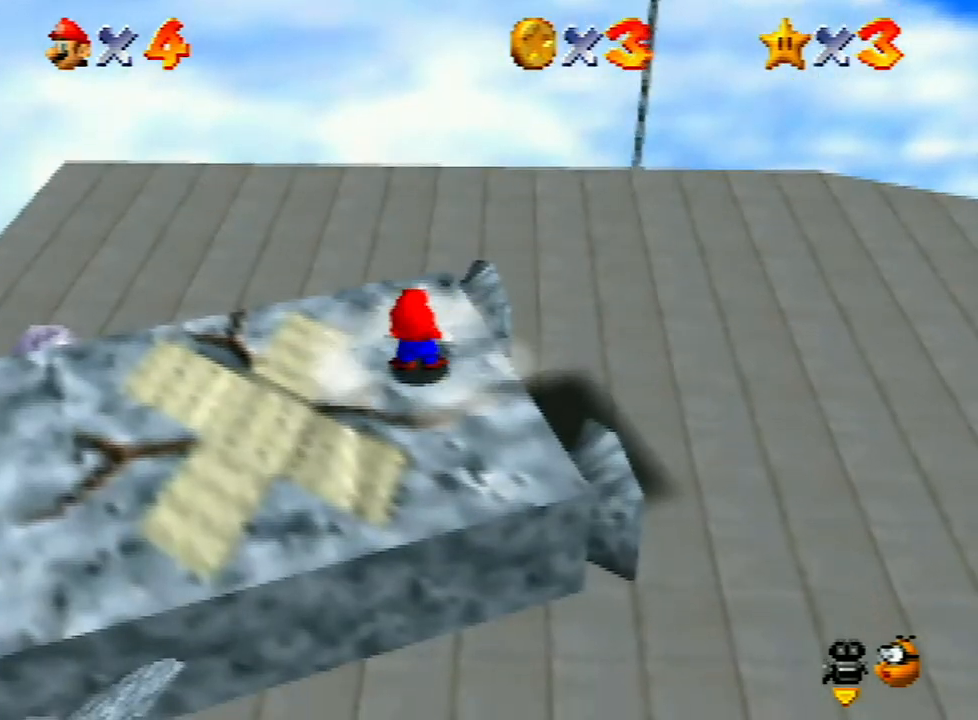
{"buttons": ["A"], "left_stick": "up-right", "events": [[33, "B", "down"], [100, "A", "up"], [100, "B", "up"], [167, "A", "down"], [167, "B", "down"], [233, "B", "up"], [267, "A", "up"], [367, "A", "down"], [367, "B", "down"], [400, "B", "up"], [433, "A", "up"], [467, "A", "down"]]}
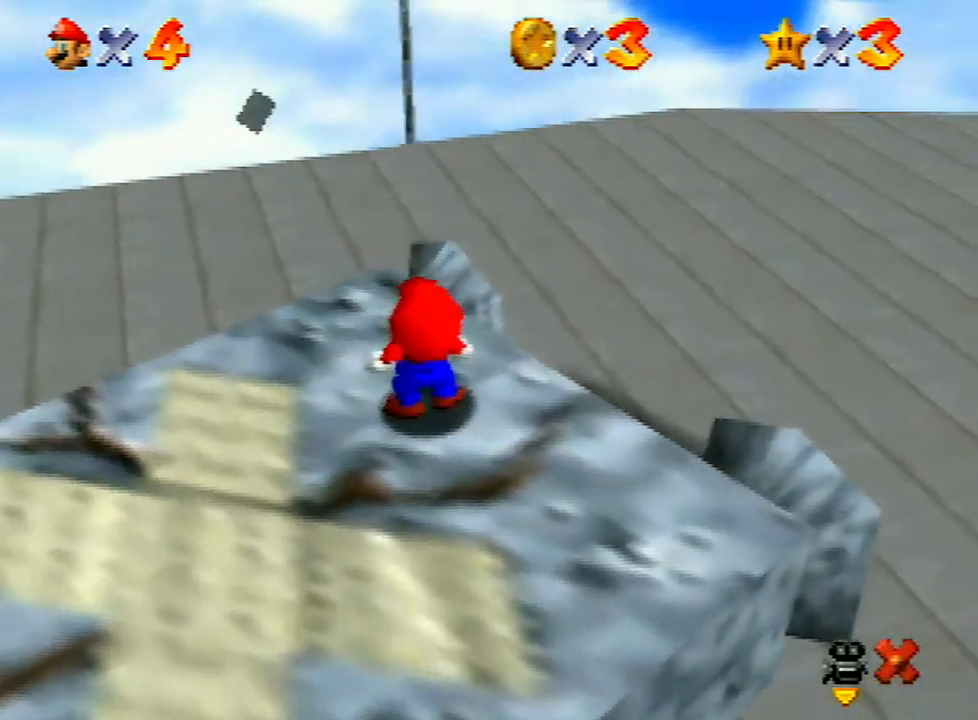
{"buttons": ["A"], "left_stick": "up-right", "events": [[33, "B", "down"], [100, "B", "up"], [133, "B", "down"], [167, "B", "up"], [200, "A", "up"], [233, "A", "down"], [267, "B", "down"], [300, "B", "up"], [333, "A", "up"], [367, "A", "down"], [367, "B", "down"], [433, "B", "up"]]}
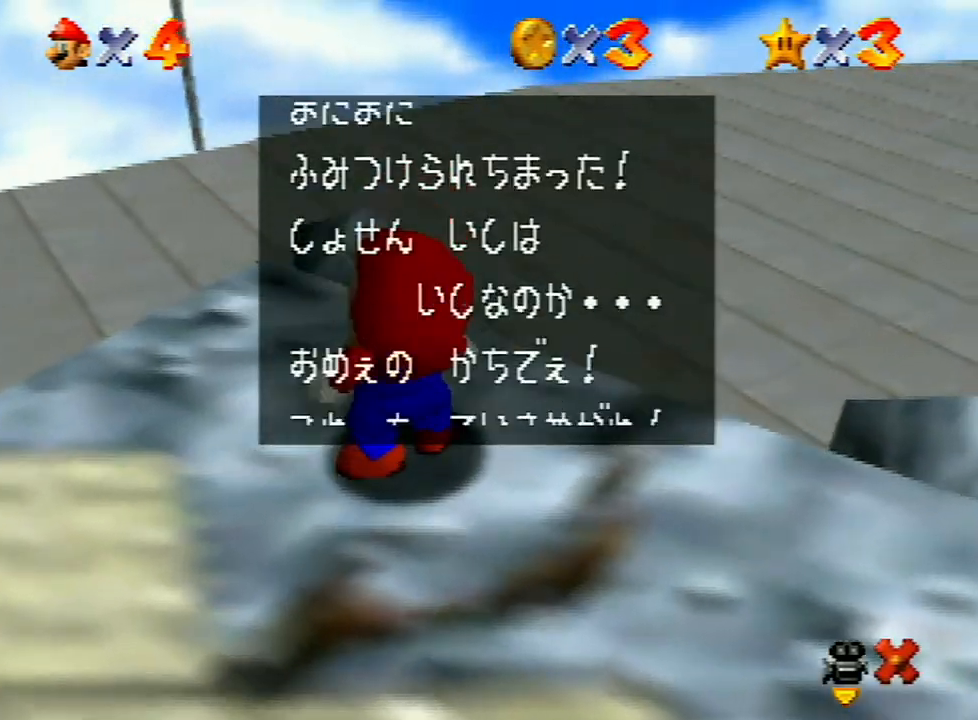
{"buttons": [], "left_stick": "up-right", "events": [[33, "B", "down"], [67, "B", "up"], [100, "A", "up"], [133, "A", "down"], [167, "B", "down"], [200, "B", "up"], [233, "A", "up"], [267, "A", "down"], [300, "B", "down"], [367, "B", "up"], [433, "B", "down"], [467, "B", "up"], [500, "A", "up"]]}
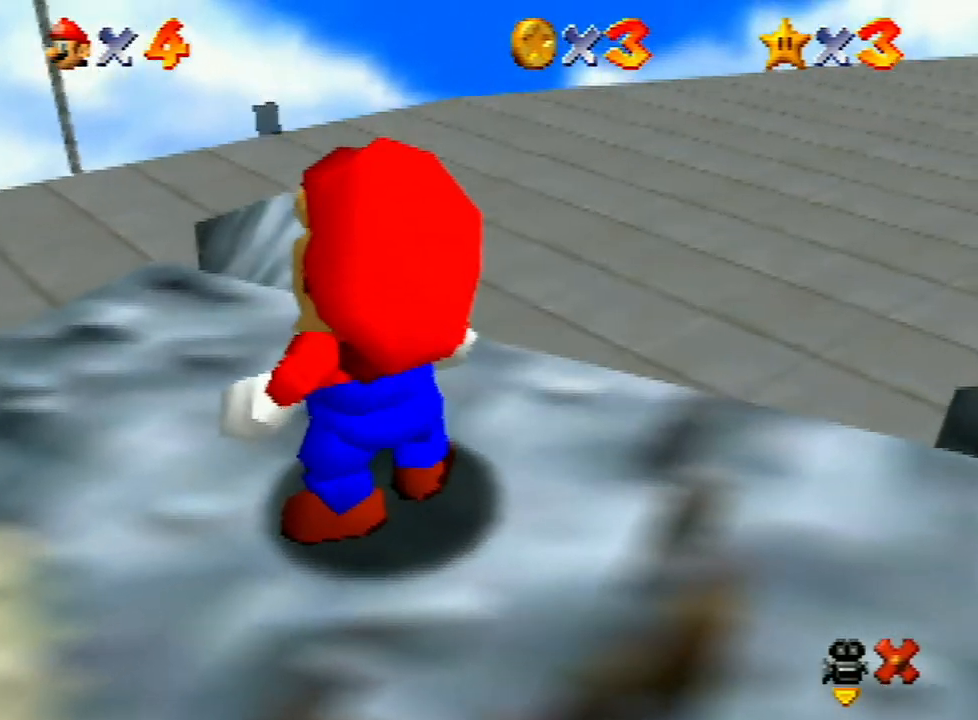
{"buttons": [], "left_stick": "up-right", "events": [[33, "A", "down"], [33, "B", "down"], [67, "B", "up"], [133, "A", "up"], [300, "left_stick", "center"], [500, "left_stick", "up-right"]]}
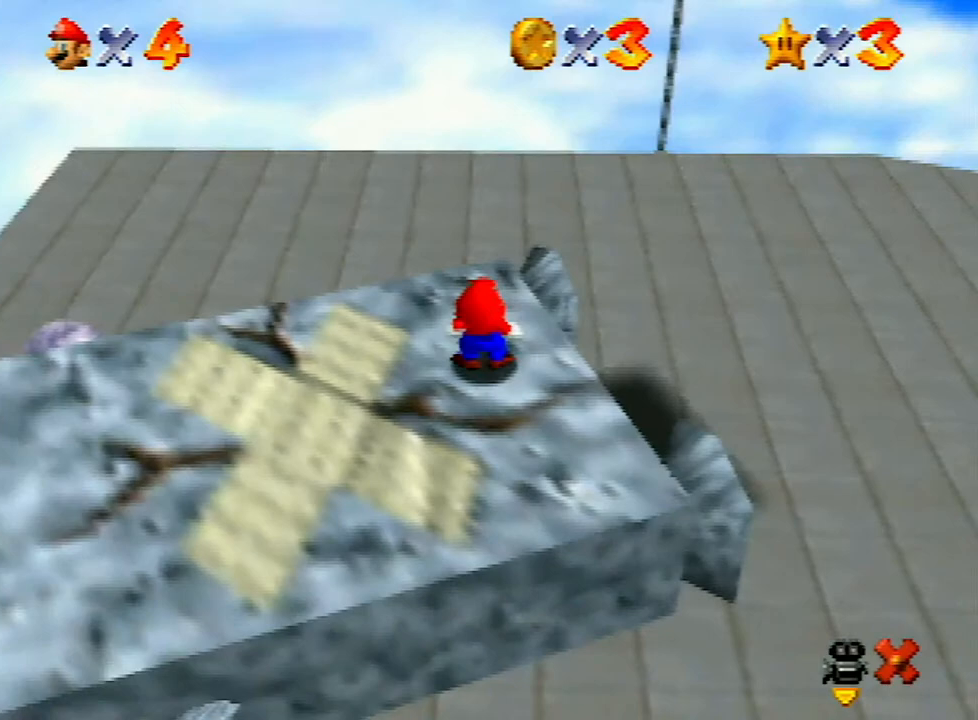
{"buttons": [], "left_stick": "up-right", "events": []}
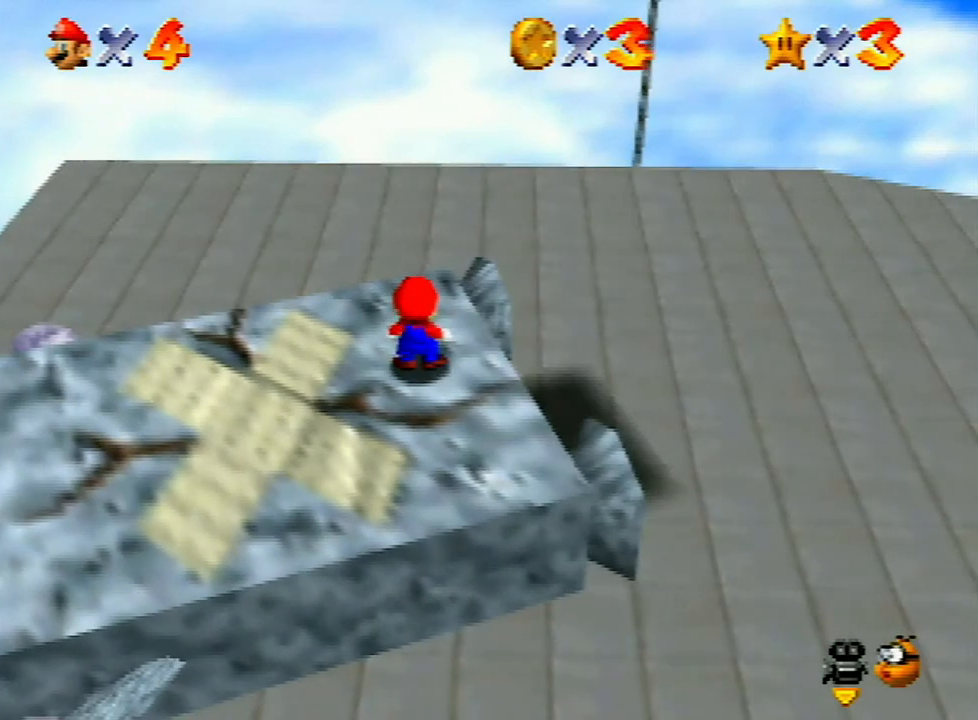
{"buttons": [], "left_stick": "up-right", "events": []}
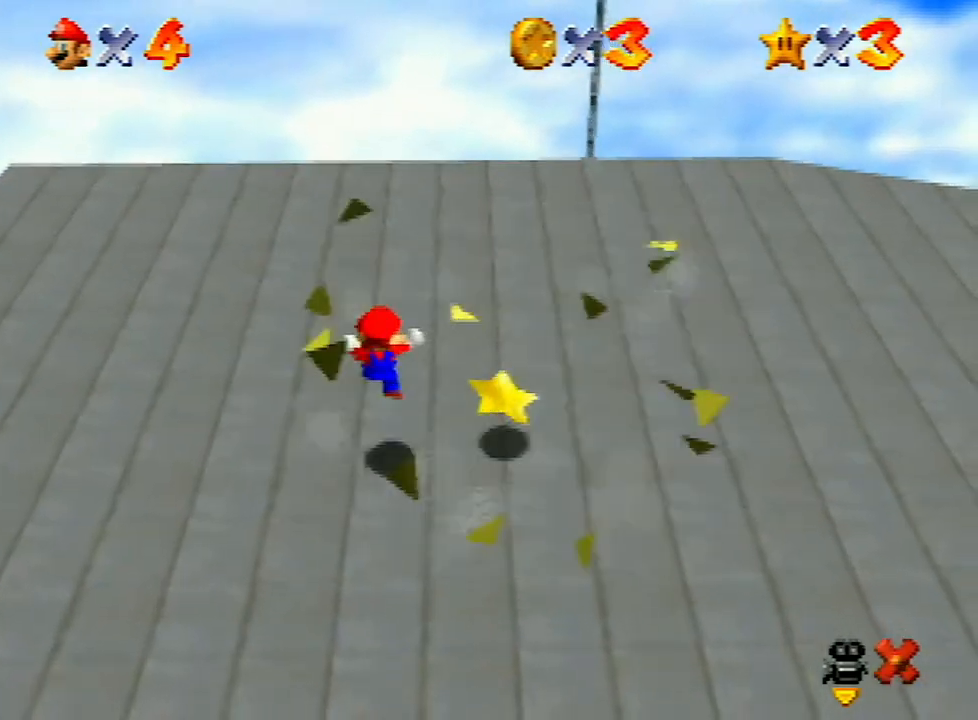
{"buttons": [], "left_stick": "up-right", "events": [[67, "left_stick", "right"], [233, "left_stick", "up-right"]]}
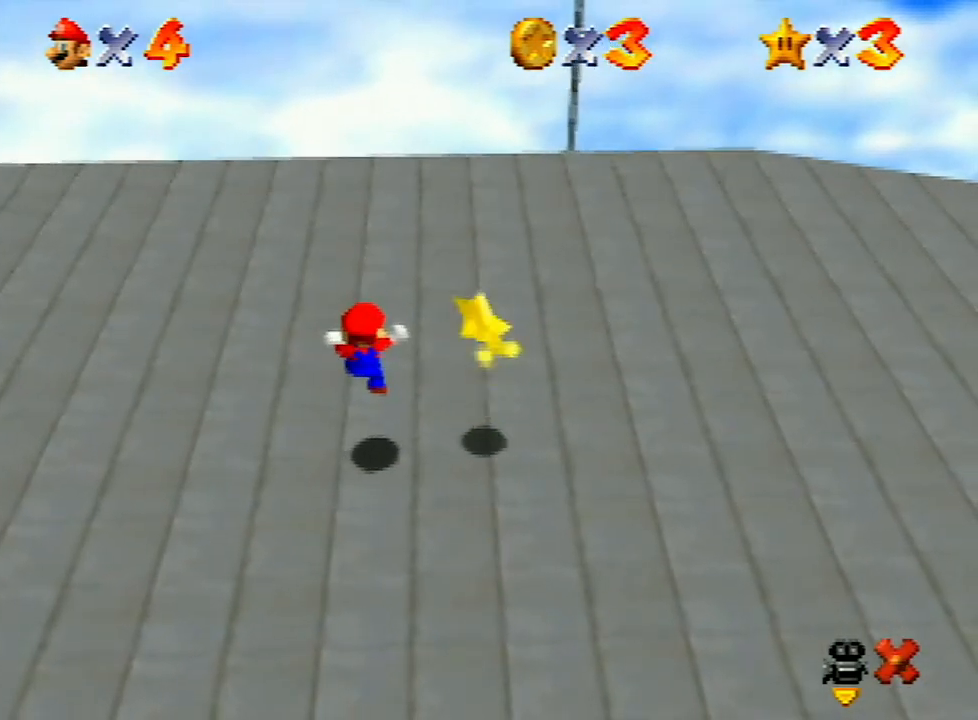
{"buttons": [], "left_stick": "up-right", "events": []}
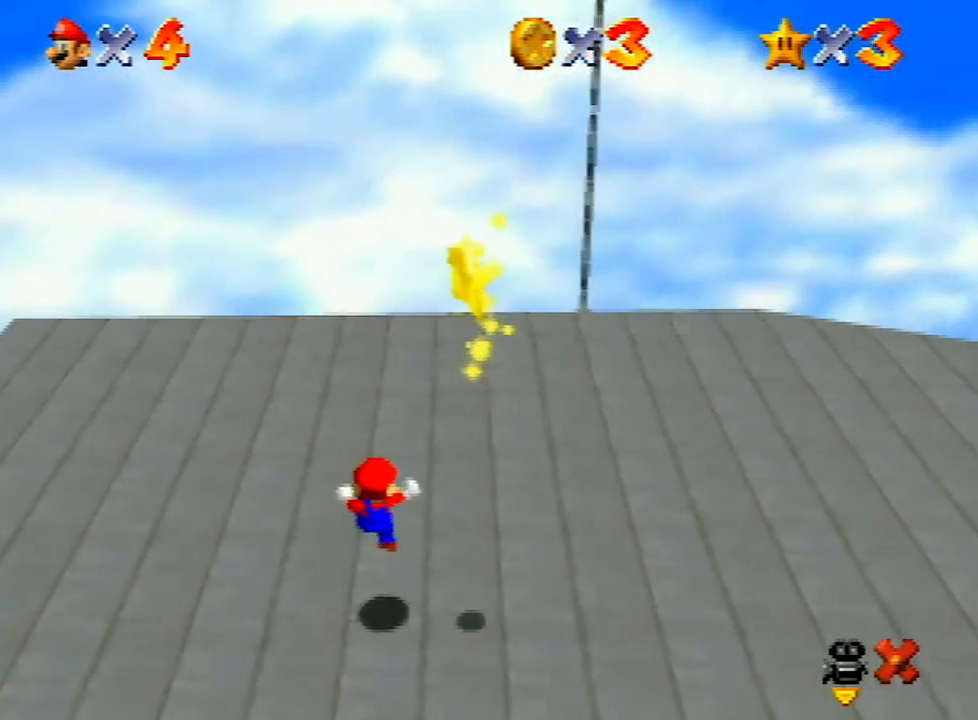
{"buttons": [], "left_stick": "down-right", "events": [[267, "left_stick", "right"], [500, "left_stick", "down-right"]]}
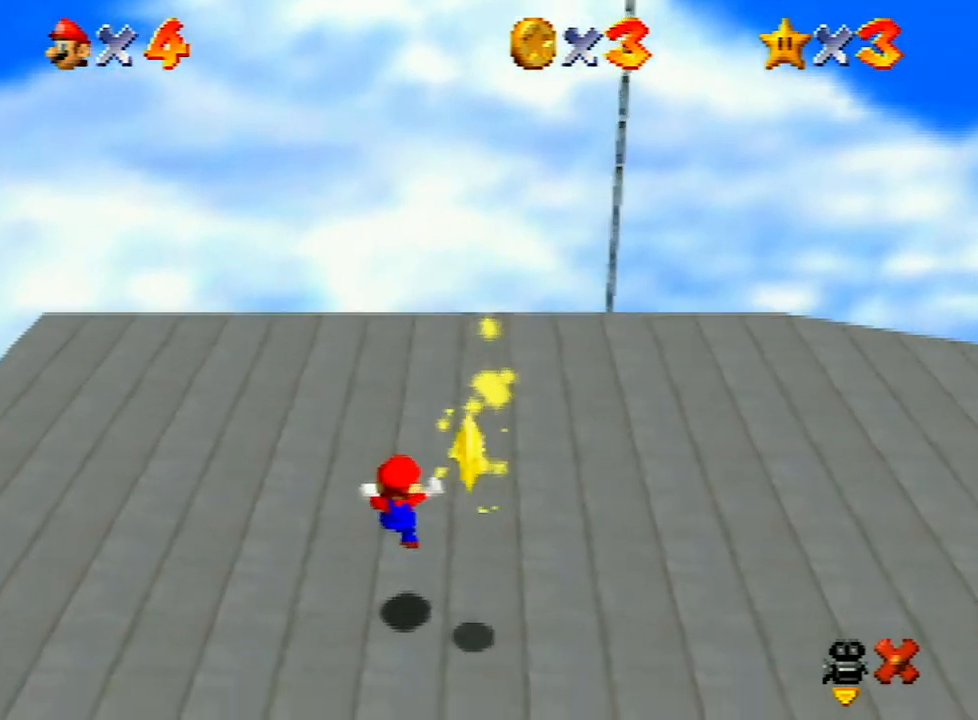
{"buttons": [], "left_stick": "down-right", "events": []}
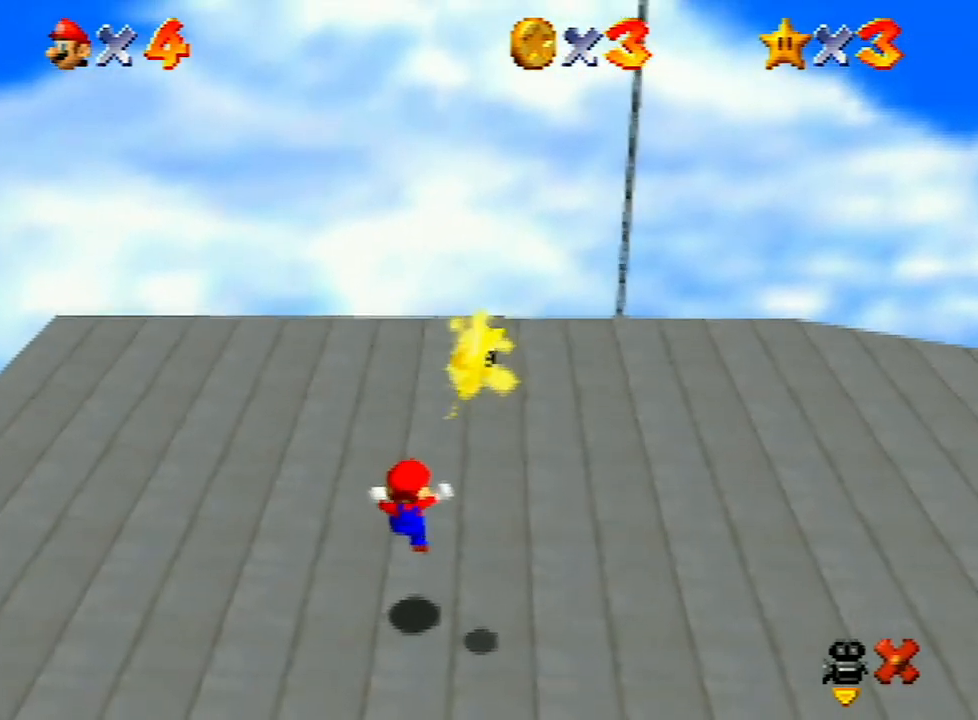
{"buttons": [], "left_stick": "down-right", "events": []}
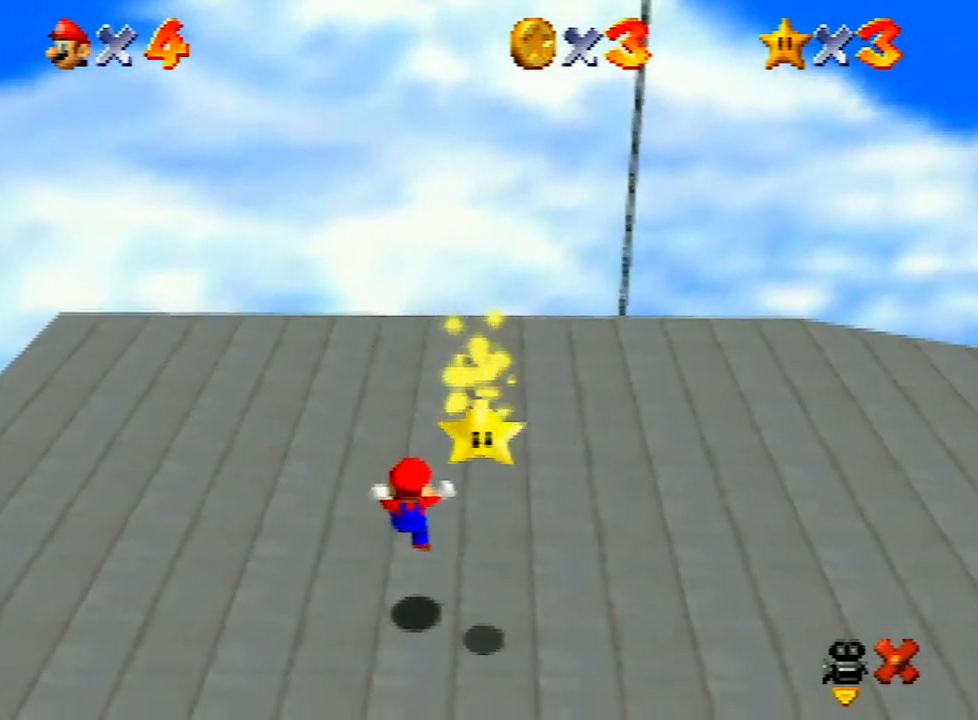
{"buttons": [], "left_stick": "down-right", "events": []}
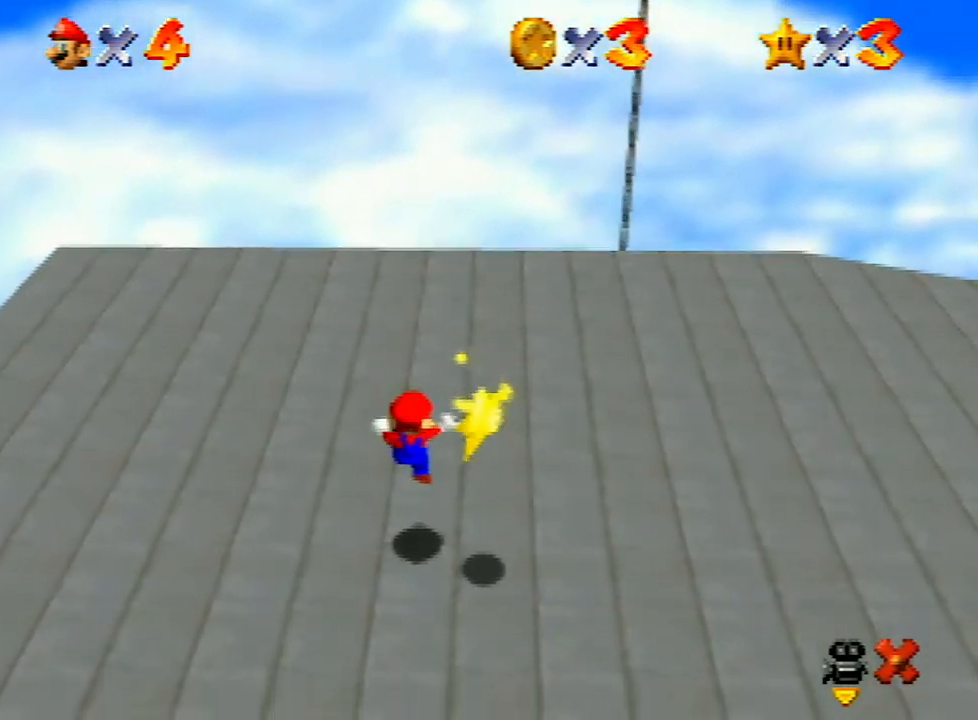
{"buttons": [], "left_stick": "down-right", "events": []}
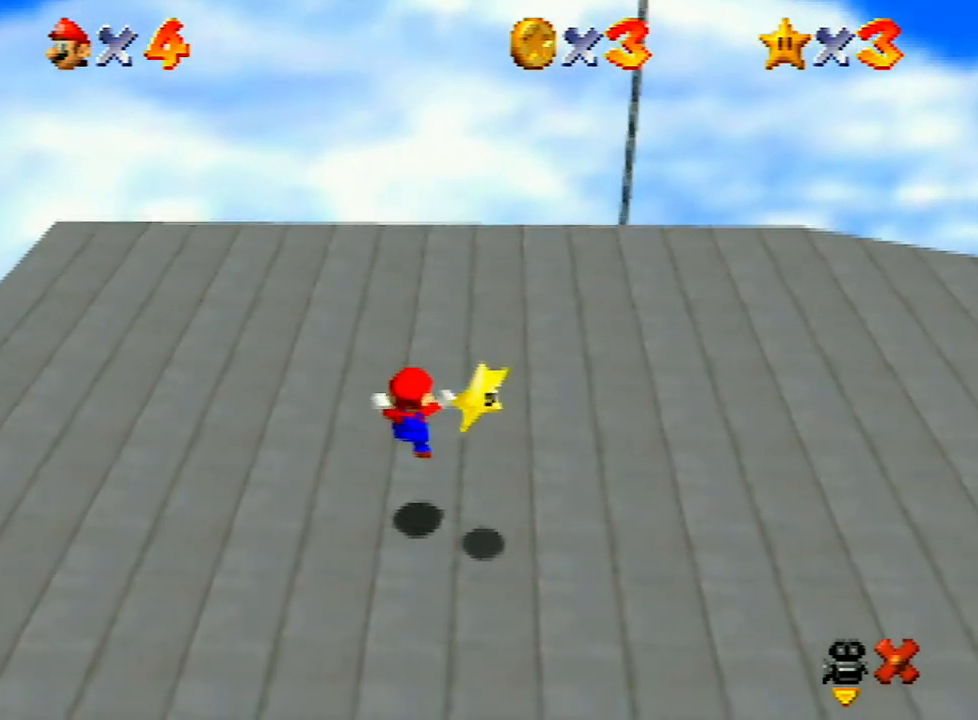
{"buttons": [], "left_stick": "center", "events": [[367, "A", "down"], [433, "Z", "down"], [467, "left_stick", "center"], [500, "A", "up"], [500, "Z", "up"]]}